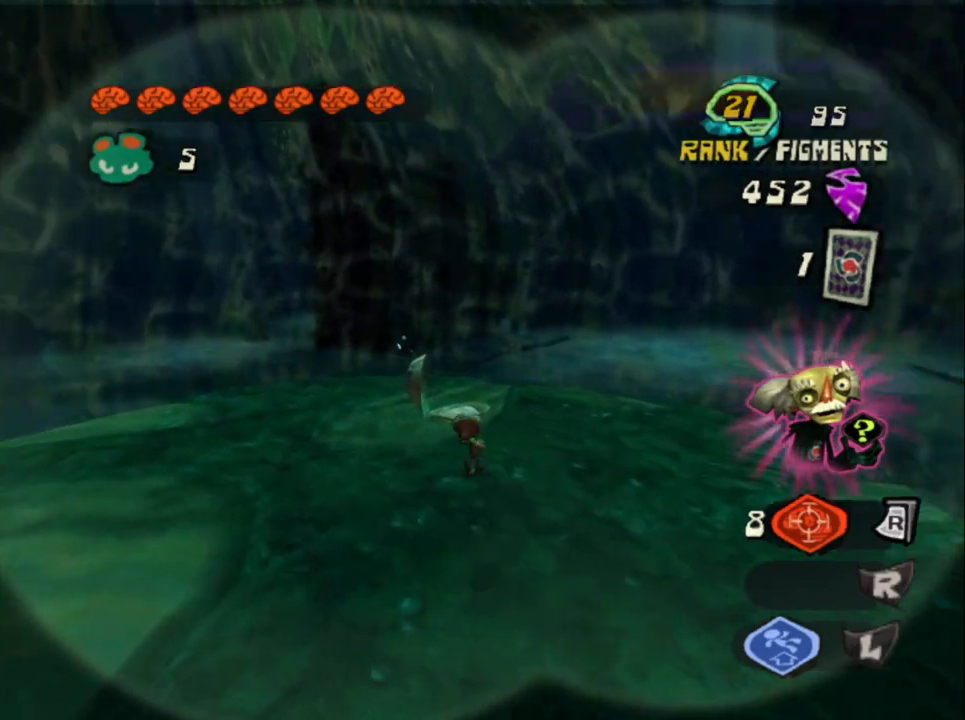
Gameplay with a controller (PlayStation layout); each line is a JSON object with the inputs held at the frame after it. "events" lists button and stick changes between this image and that frame as [ms after this image, input, new state], when the widget could be followed in between.
{"buttons": ["SQUARE"], "left_stick": "up", "right_stick": "center", "events": [[250, "left_stick", "up"], [500, "SQUARE", "down"]]}
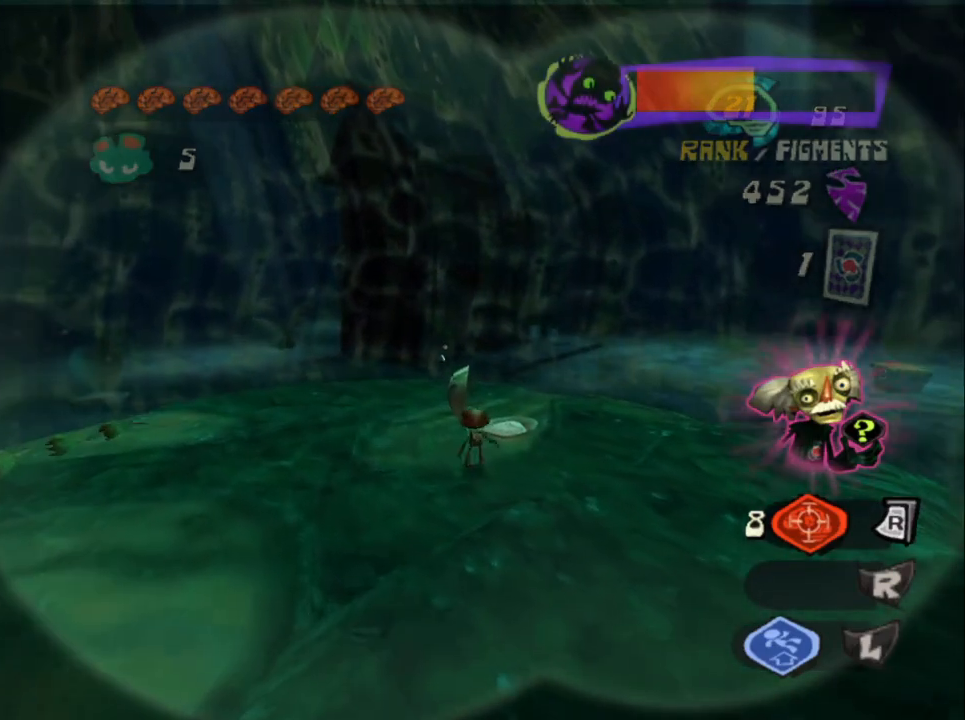
{"buttons": [], "left_stick": "center", "right_stick": "center", "events": [[117, "left_stick", "center"], [167, "SQUARE", "up"]]}
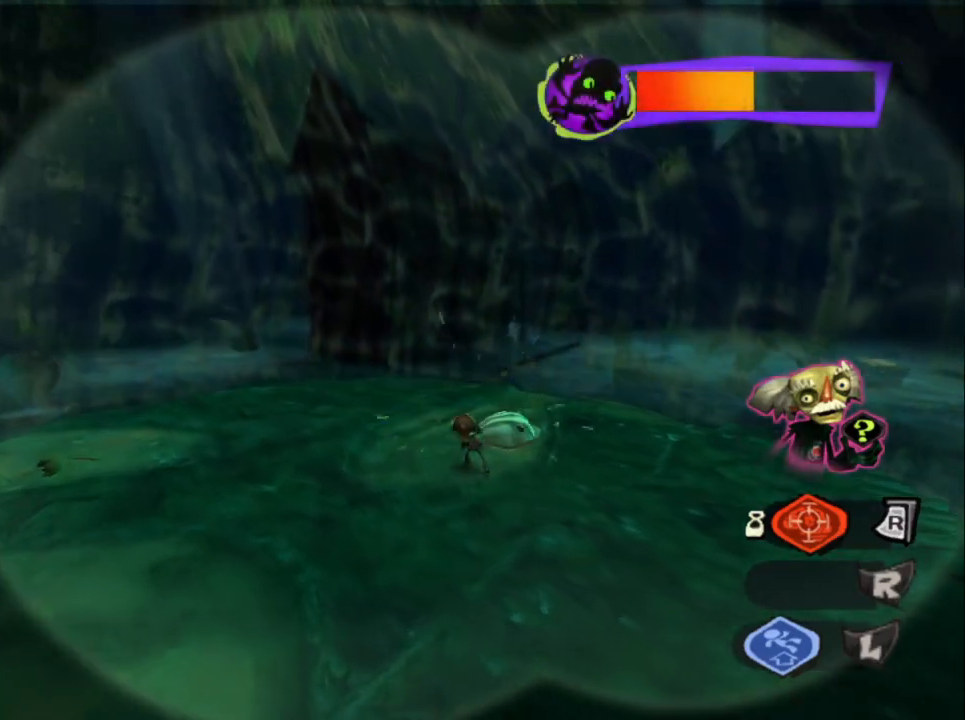
{"buttons": [], "left_stick": "up-left", "right_stick": "center", "events": [[267, "left_stick", "left"], [483, "left_stick", "up-left"]]}
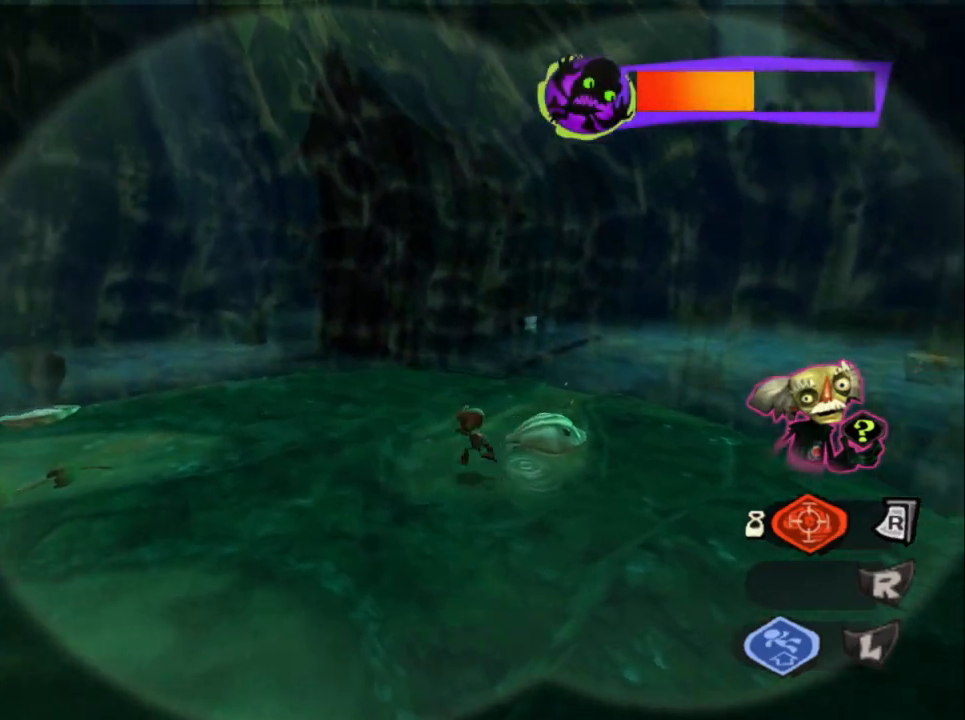
{"buttons": [], "left_stick": "up-left", "right_stick": "center", "events": []}
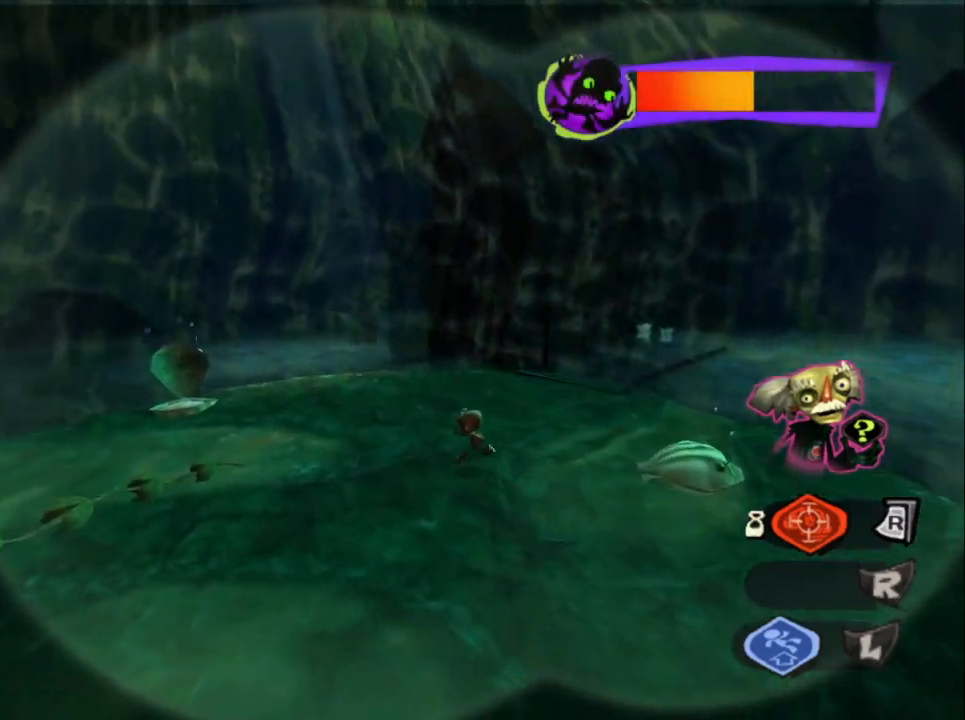
{"buttons": [], "left_stick": "up-left", "right_stick": "center", "events": []}
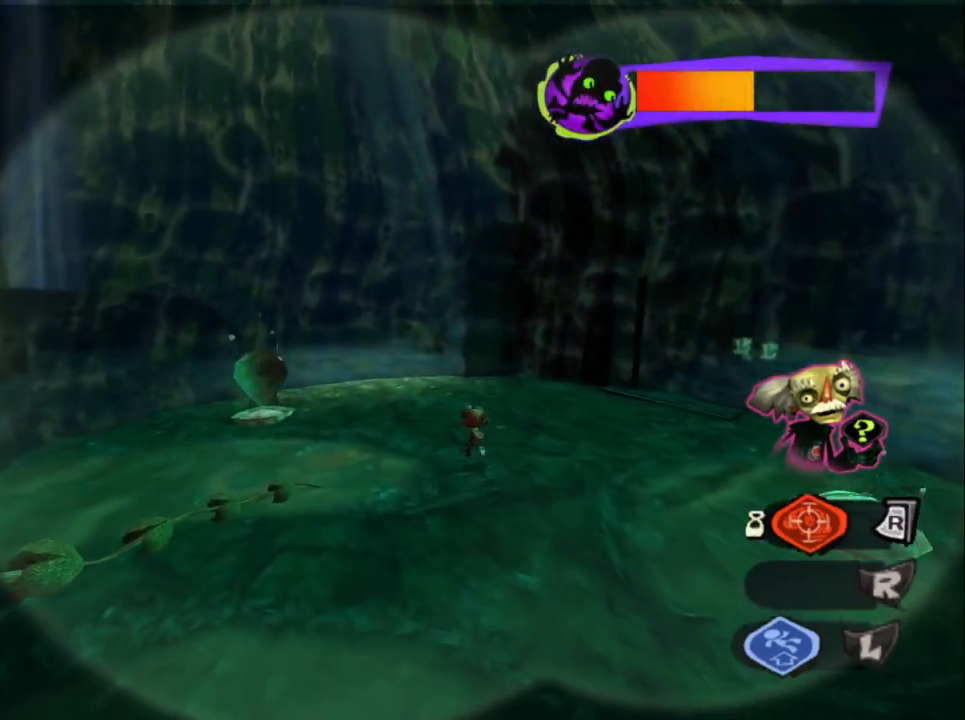
{"buttons": [], "left_stick": "down-right", "right_stick": "center", "events": [[400, "left_stick", "down-left"], [483, "left_stick", "down-right"]]}
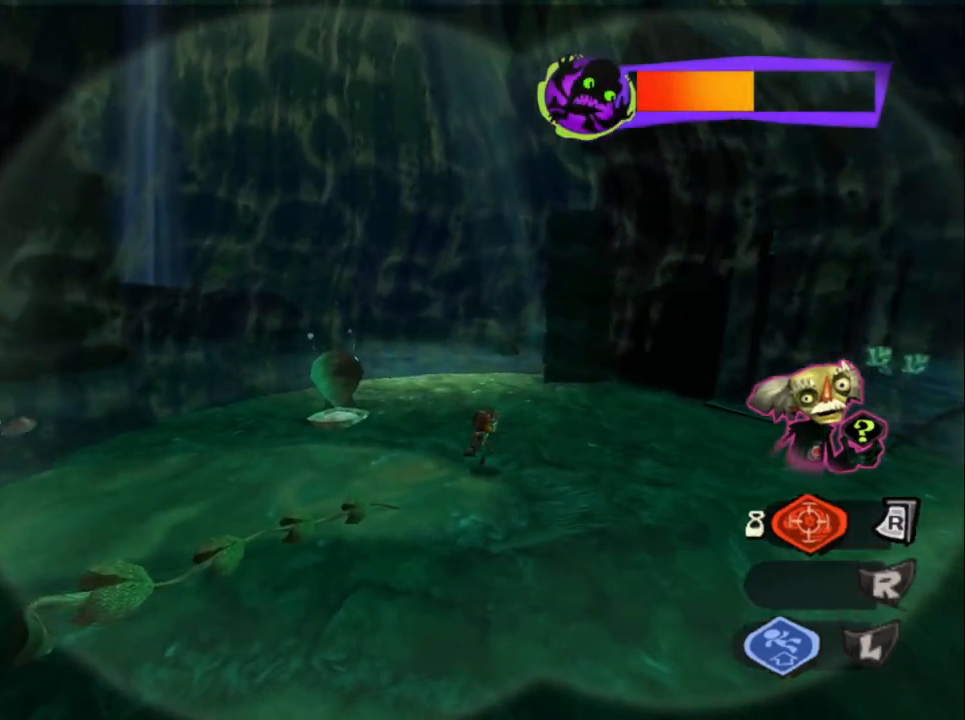
{"buttons": ["SQUARE"], "left_stick": "up-left", "right_stick": "center", "events": [[117, "left_stick", "up-right"], [200, "left_stick", "up-left"], [300, "left_stick", "left"], [400, "SQUARE", "down"], [500, "left_stick", "up-left"]]}
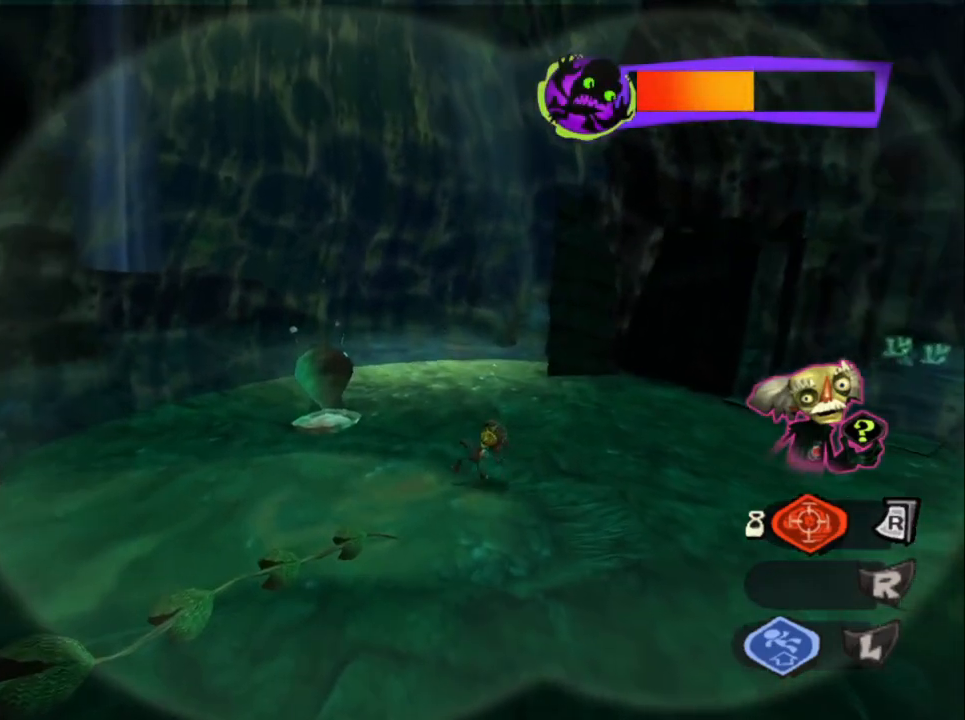
{"buttons": [], "left_stick": "up-left", "right_stick": "center", "events": [[167, "SQUARE", "up"]]}
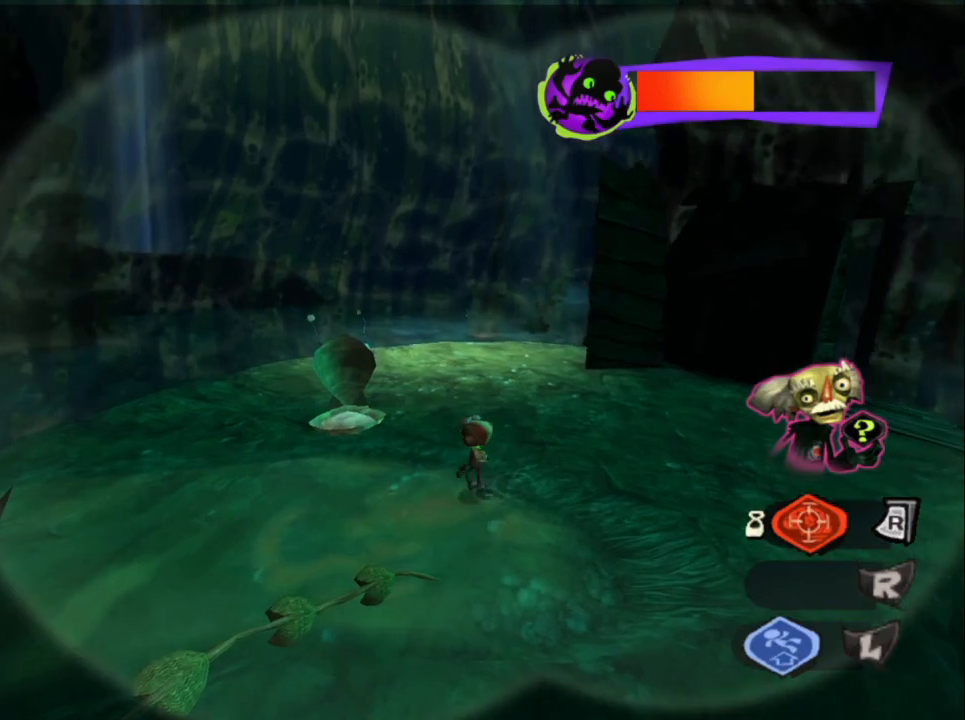
{"buttons": [], "left_stick": "up-left", "right_stick": "right", "events": [[117, "right_stick", "down-left"], [300, "right_stick", "center"], [483, "right_stick", "right"]]}
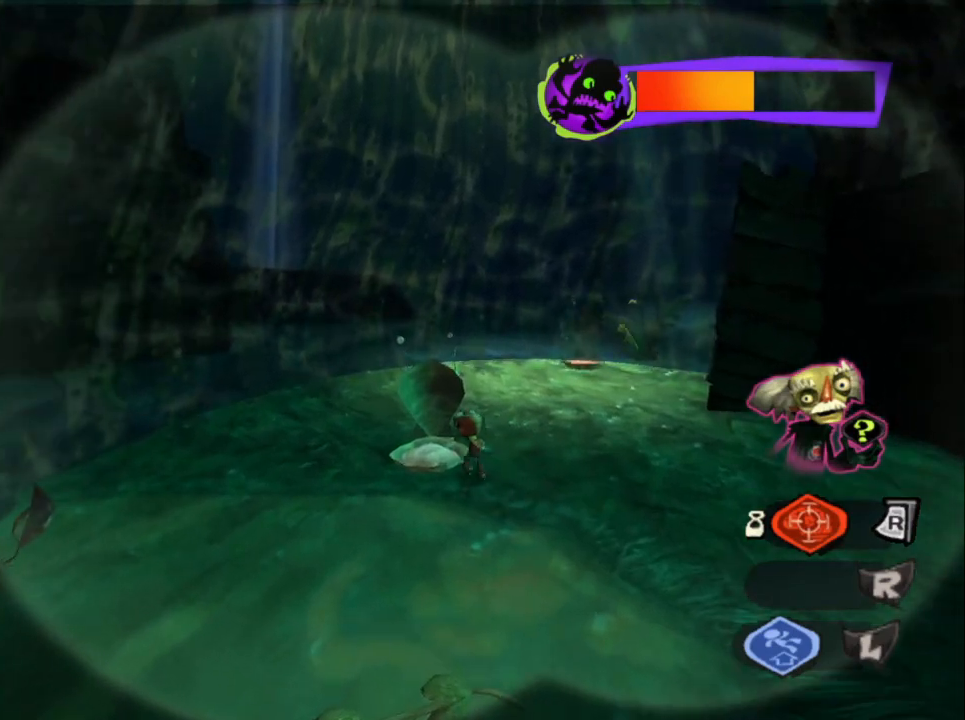
{"buttons": [], "left_stick": "up", "right_stick": "center", "events": [[117, "left_stick", "up-right"], [183, "right_stick", "center"], [450, "left_stick", "up"]]}
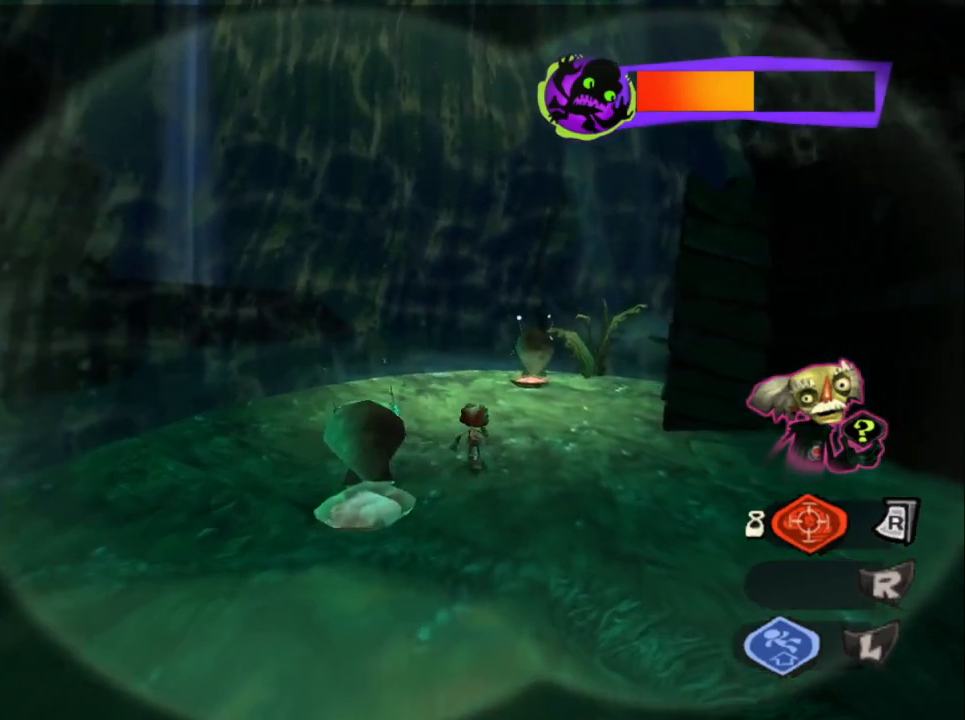
{"buttons": [], "left_stick": "up", "right_stick": "center", "events": []}
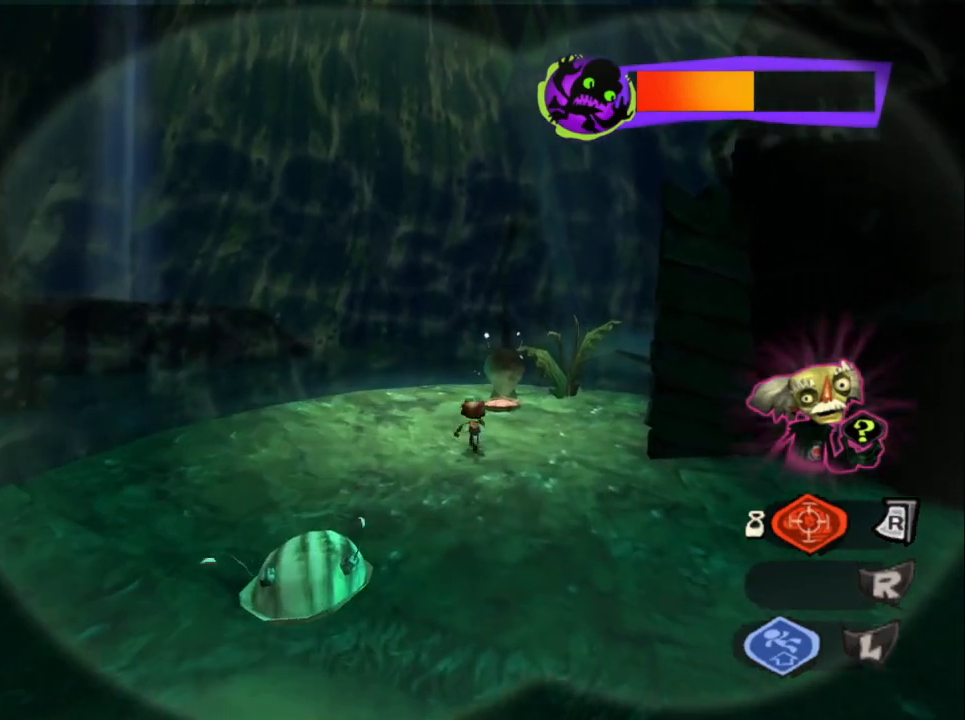
{"buttons": [], "left_stick": "up", "right_stick": "center", "events": []}
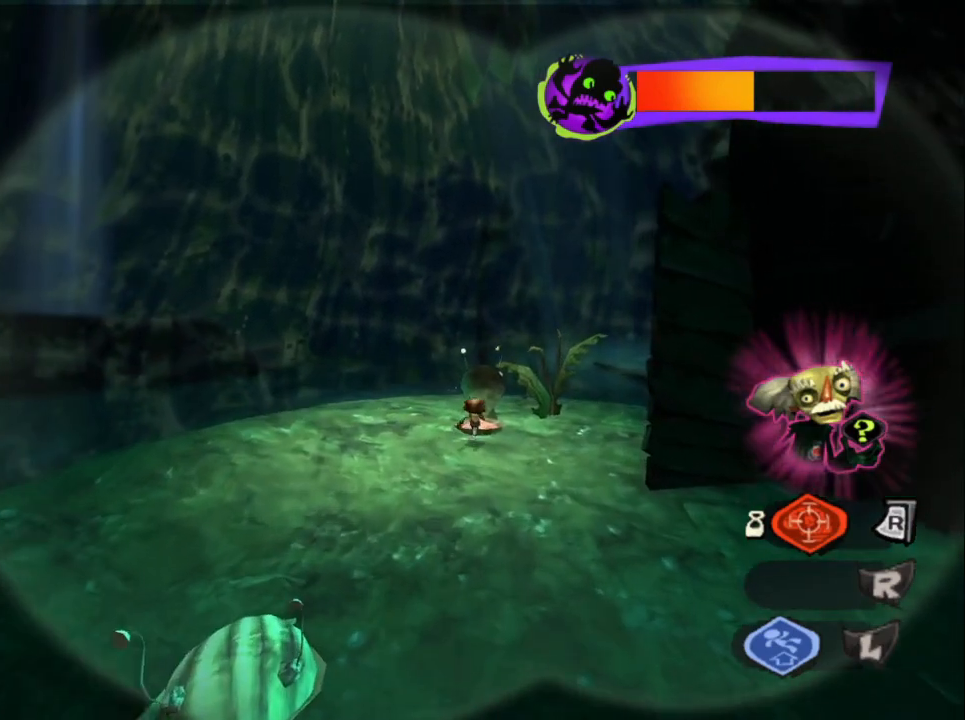
{"buttons": [], "left_stick": "right", "right_stick": "center", "events": [[133, "SQUARE", "down"], [283, "left_stick", "up-right"], [433, "SQUARE", "up"], [483, "left_stick", "right"]]}
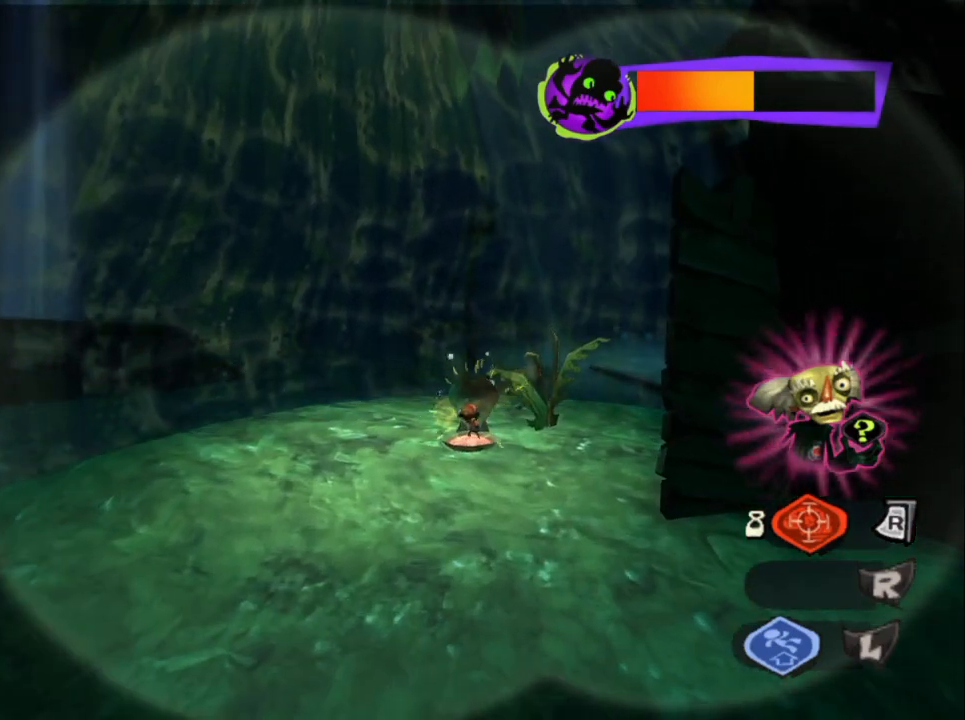
{"buttons": [], "left_stick": "up", "right_stick": "center", "events": [[450, "left_stick", "up"]]}
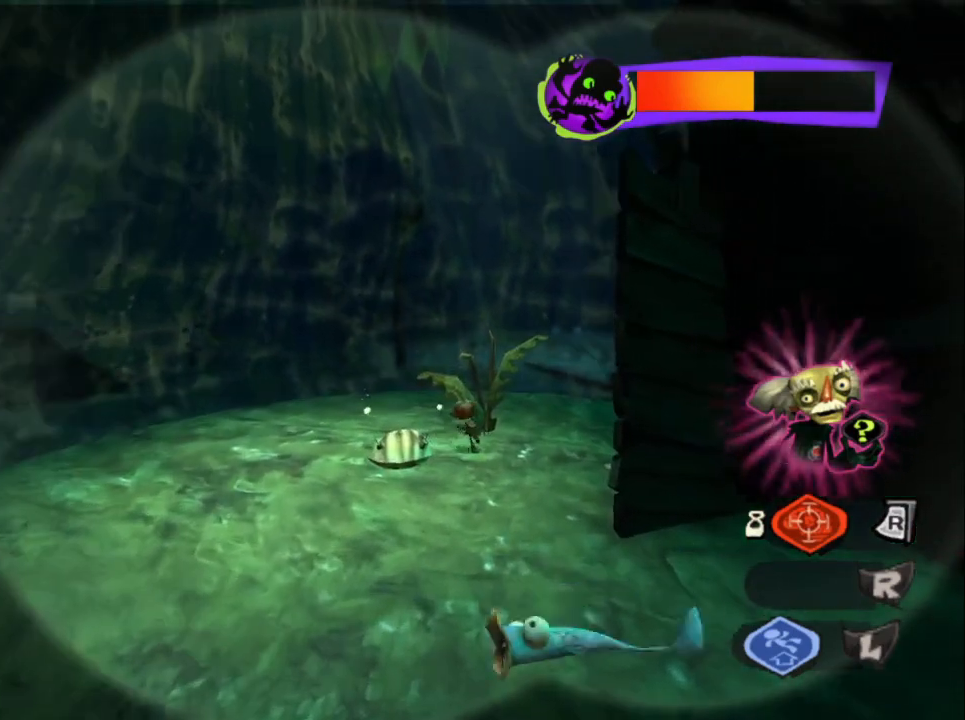
{"buttons": ["L3"], "left_stick": "down-right", "right_stick": "center", "events": [[50, "left_stick", "left"], [133, "left_stick", "down-right"], [233, "left_stick", "up-left"], [283, "L3", "down"], [383, "left_stick", "down-right"]]}
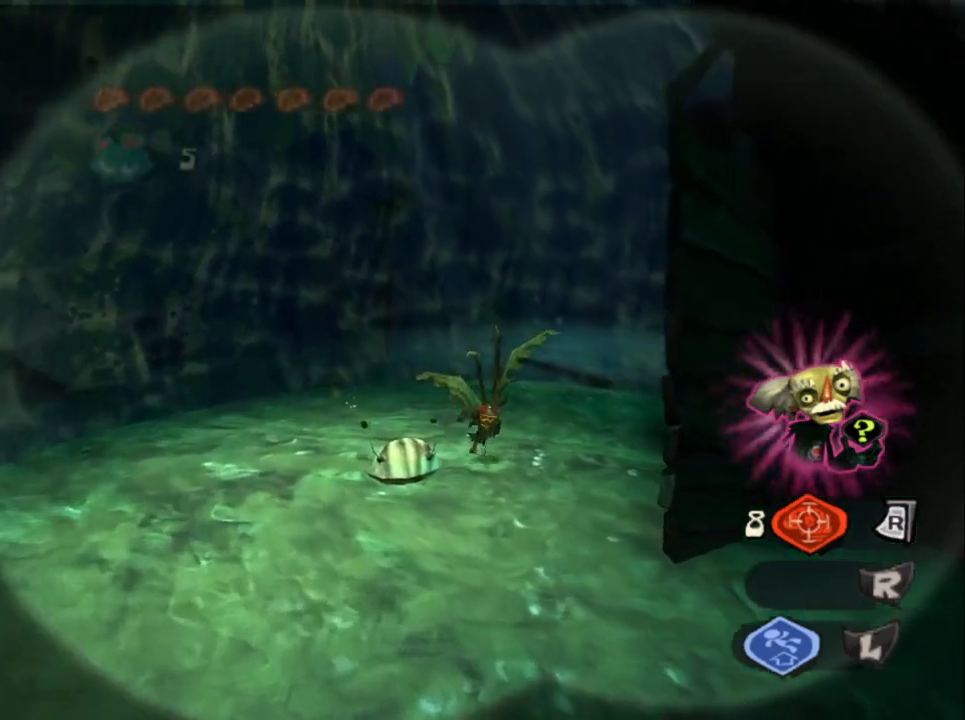
{"buttons": [], "left_stick": "down-right", "right_stick": "center", "events": [[167, "L3", "up"], [167, "left_stick", "up-right"], [283, "left_stick", "up-left"], [433, "L3", "down"], [433, "left_stick", "down-left"], [500, "L3", "up"], [500, "left_stick", "down-right"]]}
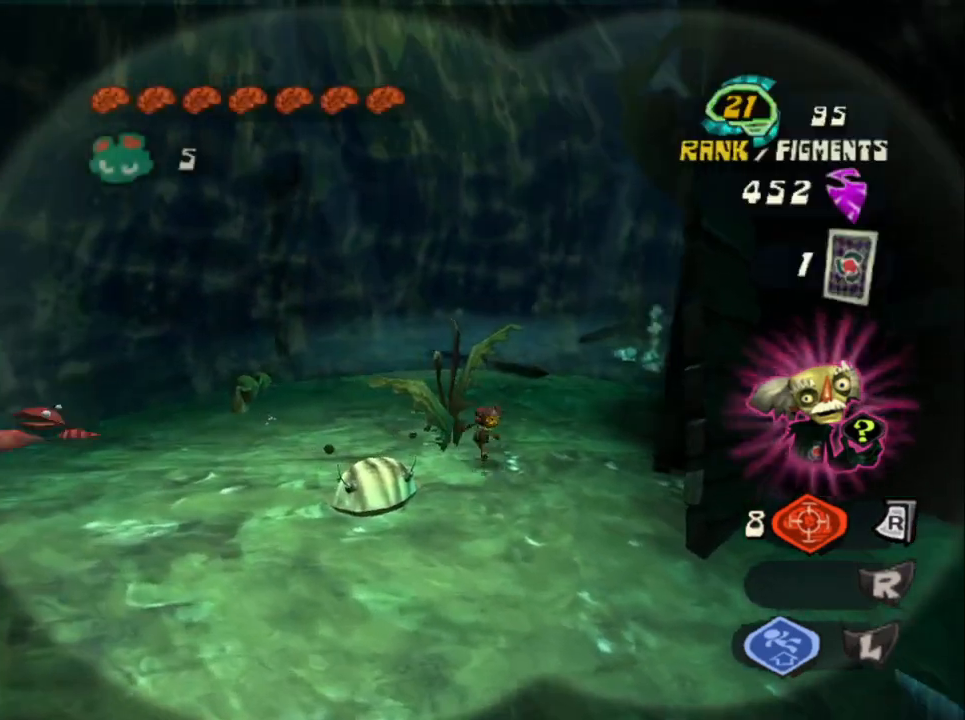
{"buttons": [], "left_stick": "center", "right_stick": "center", "events": [[100, "left_stick", "up-right"], [183, "left_stick", "up"], [350, "left_stick", "center"]]}
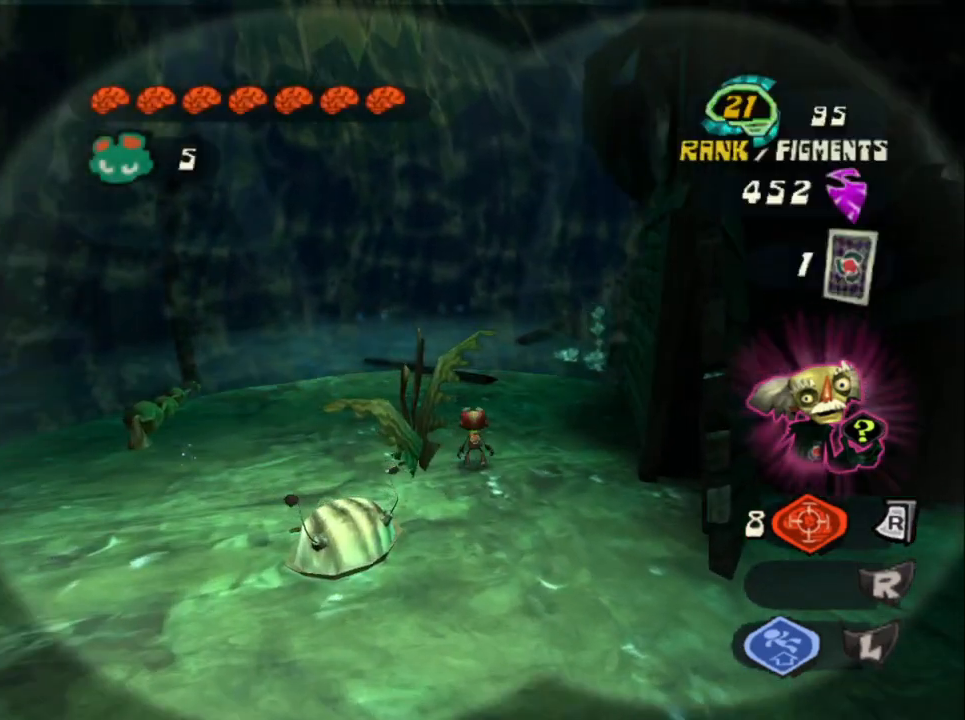
{"buttons": [], "left_stick": "center", "right_stick": "center", "events": []}
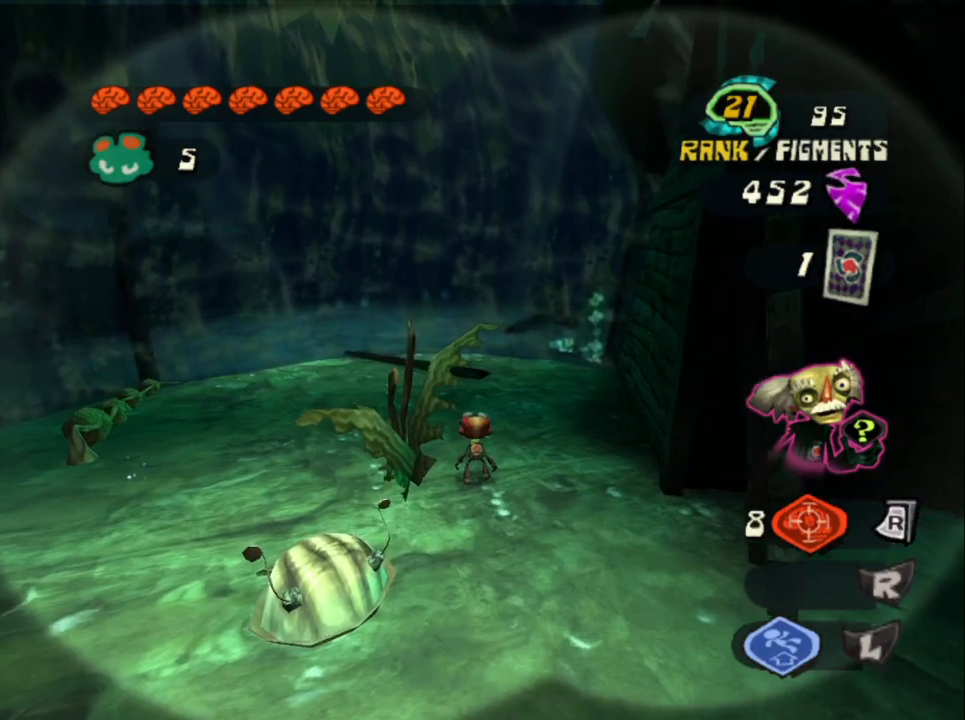
{"buttons": [], "left_stick": "up", "right_stick": "center", "events": [[67, "left_stick", "up"]]}
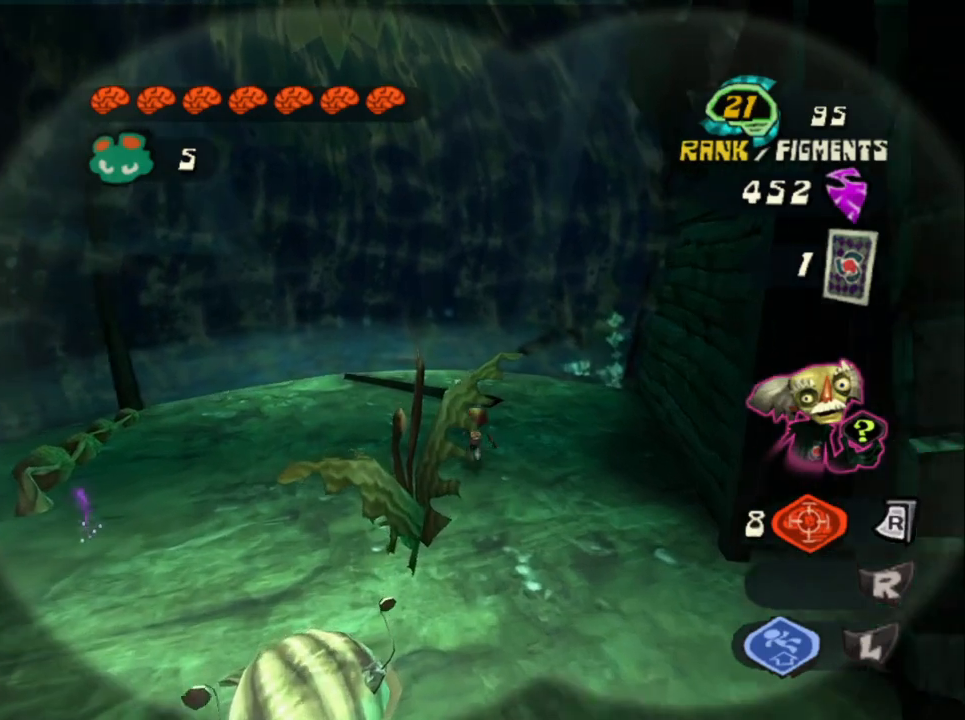
{"buttons": [], "left_stick": "up", "right_stick": "center", "events": []}
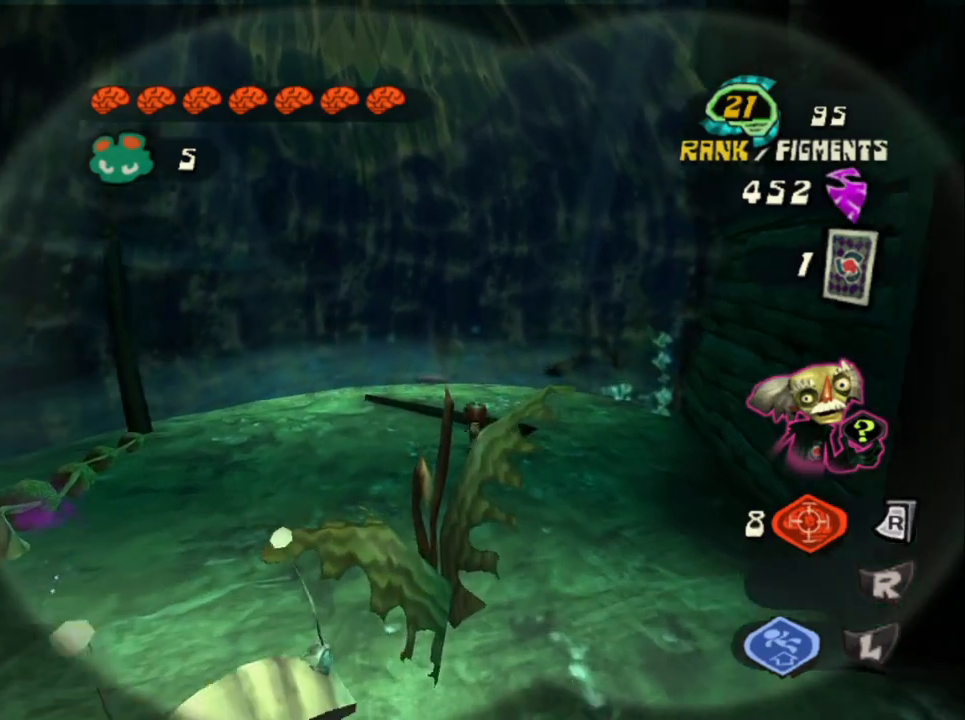
{"buttons": [], "left_stick": "center", "right_stick": "center", "events": [[300, "left_stick", "up-right"], [467, "left_stick", "center"]]}
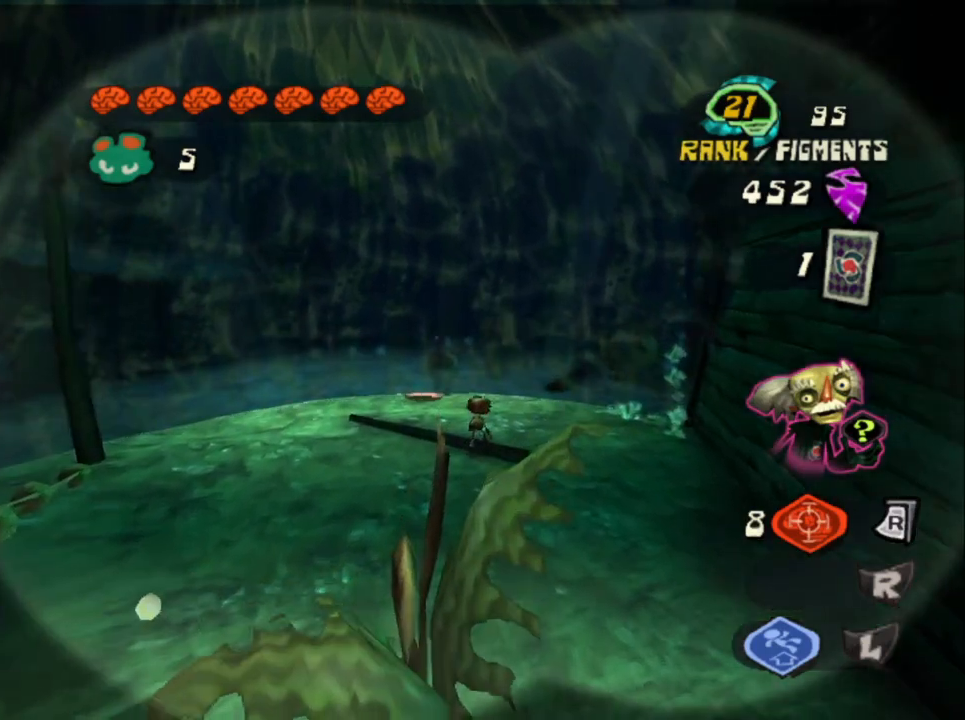
{"buttons": [], "left_stick": "up", "right_stick": "center", "events": [[300, "left_stick", "up"]]}
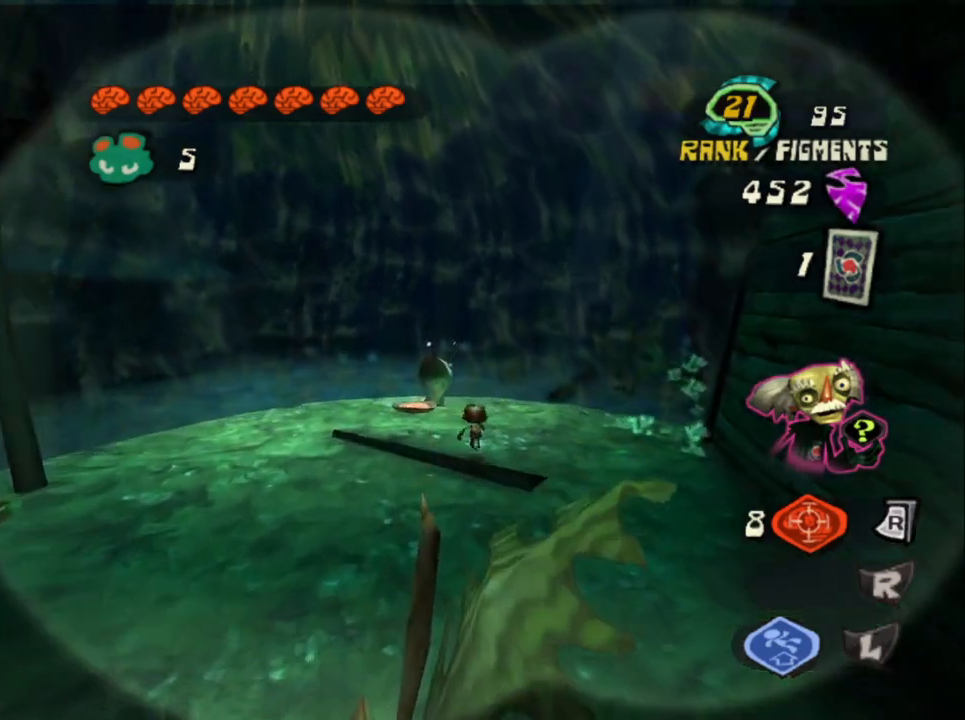
{"buttons": [], "left_stick": "center", "right_stick": "center", "events": [[183, "L1", "down"], [183, "left_stick", "center"], [400, "L1", "up"]]}
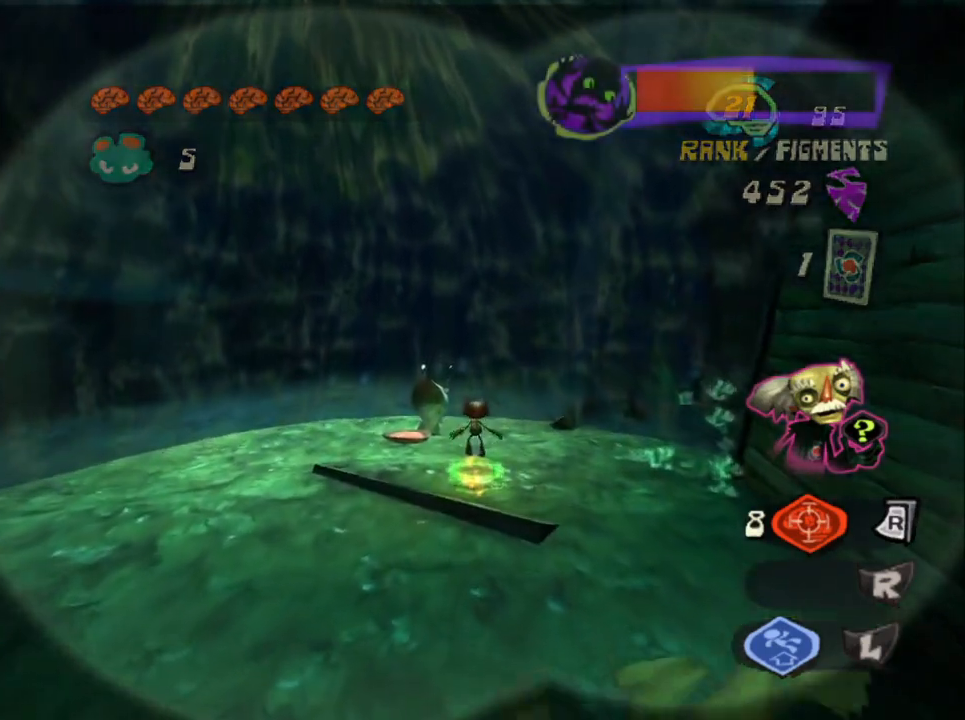
{"buttons": ["L2"], "left_stick": "up", "right_stick": "center", "events": [[117, "CROSS", "down"], [233, "CROSS", "up"], [333, "CIRCLE", "down"], [350, "L2", "down"], [433, "left_stick", "up"], [483, "CIRCLE", "up"]]}
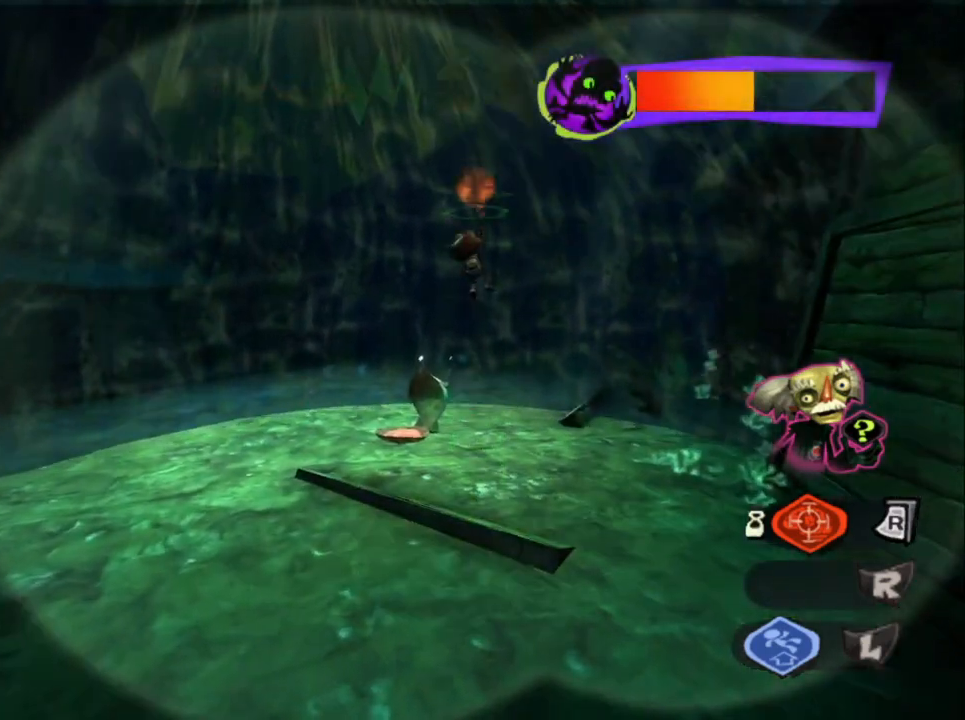
{"buttons": [], "left_stick": "up", "right_stick": "center", "events": [[500, "L2", "up"]]}
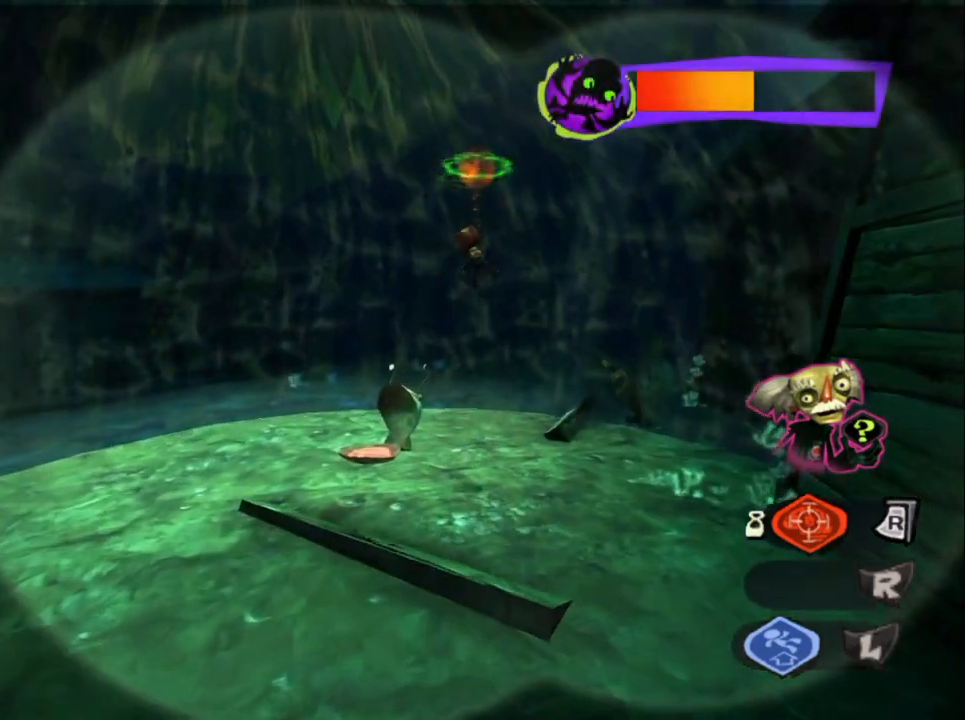
{"buttons": [], "left_stick": "center", "right_stick": "center", "events": [[33, "left_stick", "center"], [67, "SQUARE", "down"], [183, "SQUARE", "up"]]}
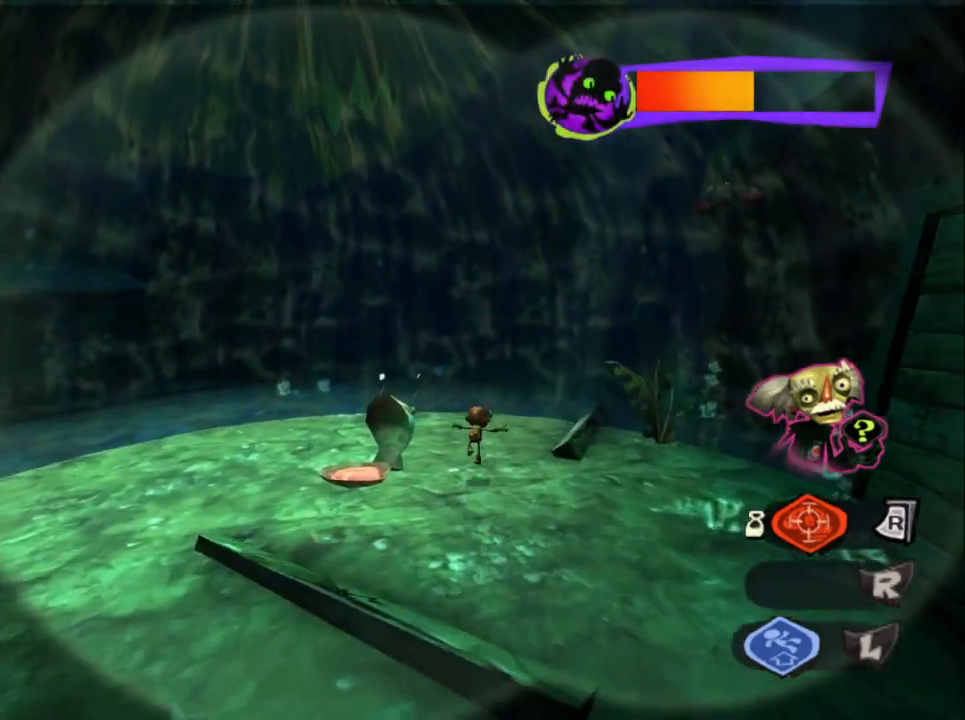
{"buttons": [], "left_stick": "up-left", "right_stick": "center", "events": [[133, "left_stick", "left"], [167, "SQUARE", "down"], [367, "left_stick", "up-left"], [500, "SQUARE", "up"]]}
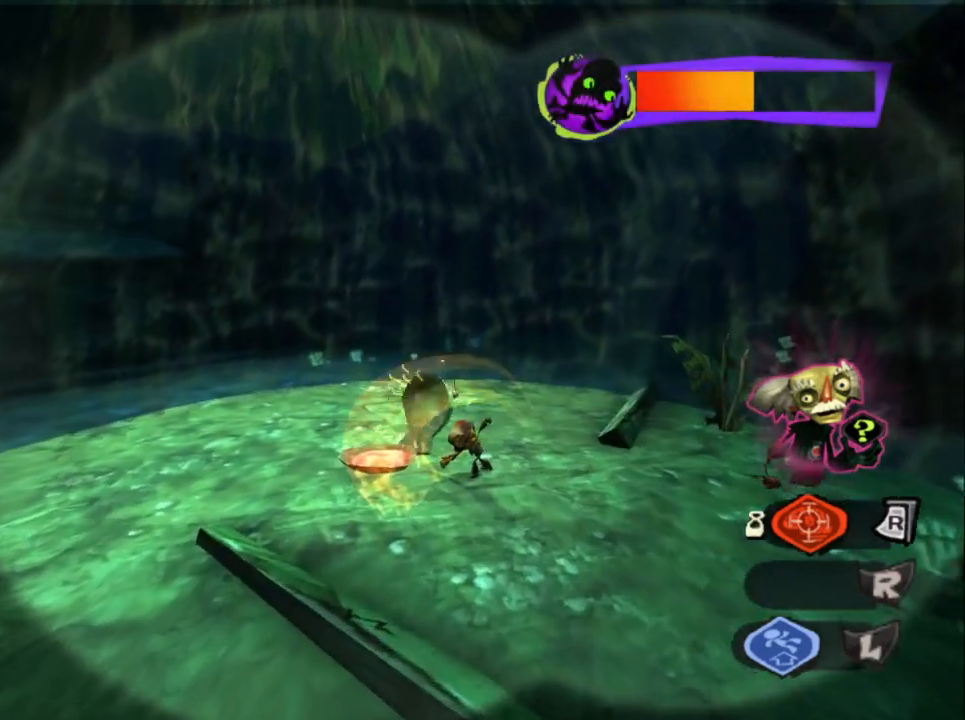
{"buttons": ["L3"], "left_stick": "down-right", "right_stick": "center", "events": [[133, "left_stick", "up-right"], [300, "left_stick", "up-left"], [433, "left_stick", "down-right"], [483, "L3", "down"]]}
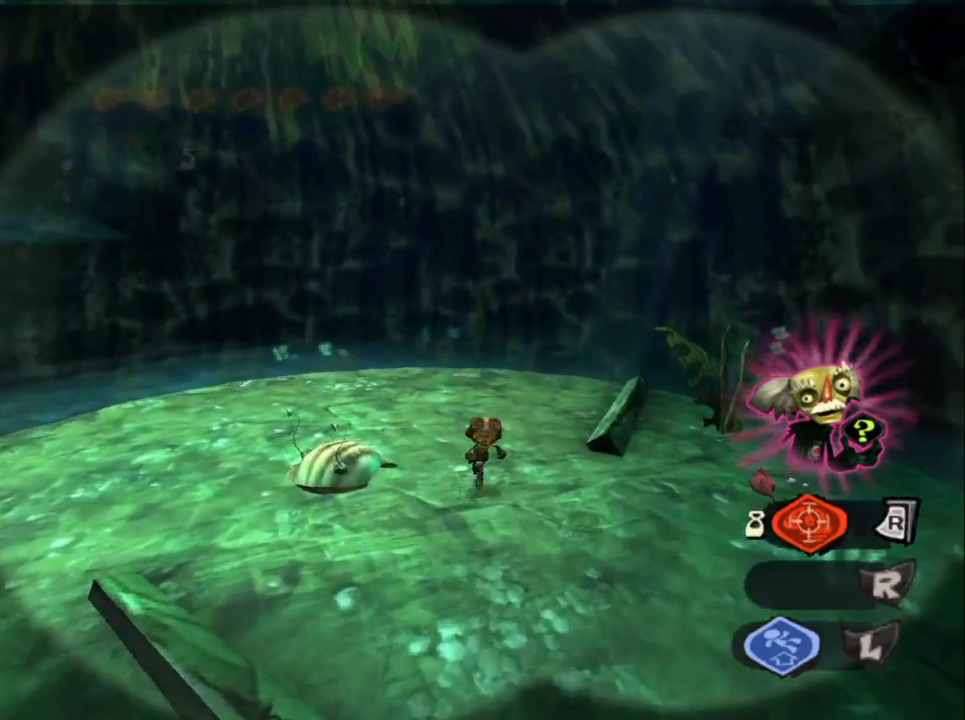
{"buttons": ["L3"], "left_stick": "down-right", "right_stick": "center", "events": [[17, "left_stick", "up-left"], [117, "left_stick", "down"], [217, "left_stick", "up-left"], [317, "left_stick", "down-right"], [417, "left_stick", "up-left"], [500, "left_stick", "down-right"]]}
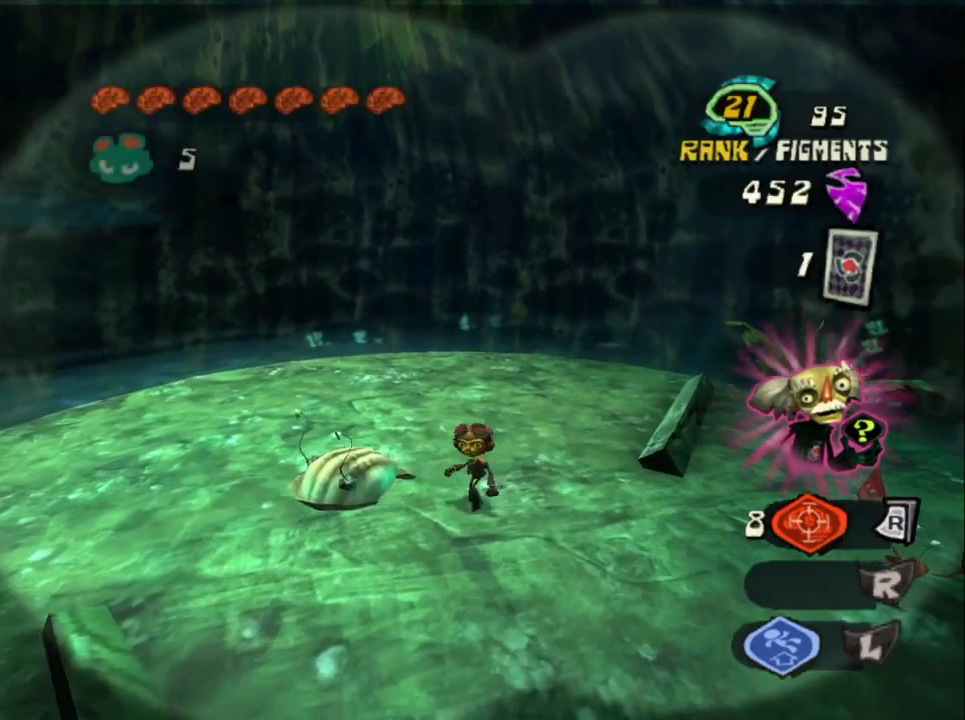
{"buttons": [], "left_stick": "up-right", "right_stick": "center", "events": [[33, "L3", "up"], [100, "left_stick", "up"], [150, "left_stick", "right"], [483, "left_stick", "up-right"]]}